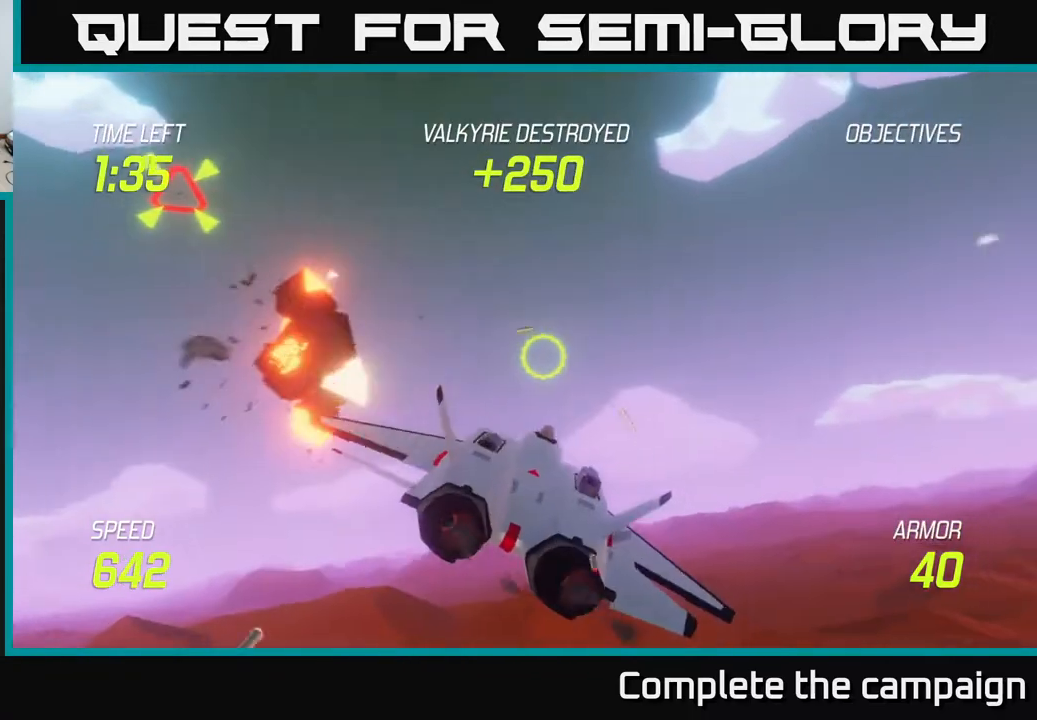
Gameplay with a controller (Xbox layout); each line is a JSON object with the inputs held at the frame after it. "events" lists button and stick changes between this image and that frame as [ms after this image, input, new state], when the widget could be followed in between. Not read: right_stick.
{"buttons": [], "left_stick": "right", "events": [[33, "L2", "up"], [383, "left_stick", "right"]]}
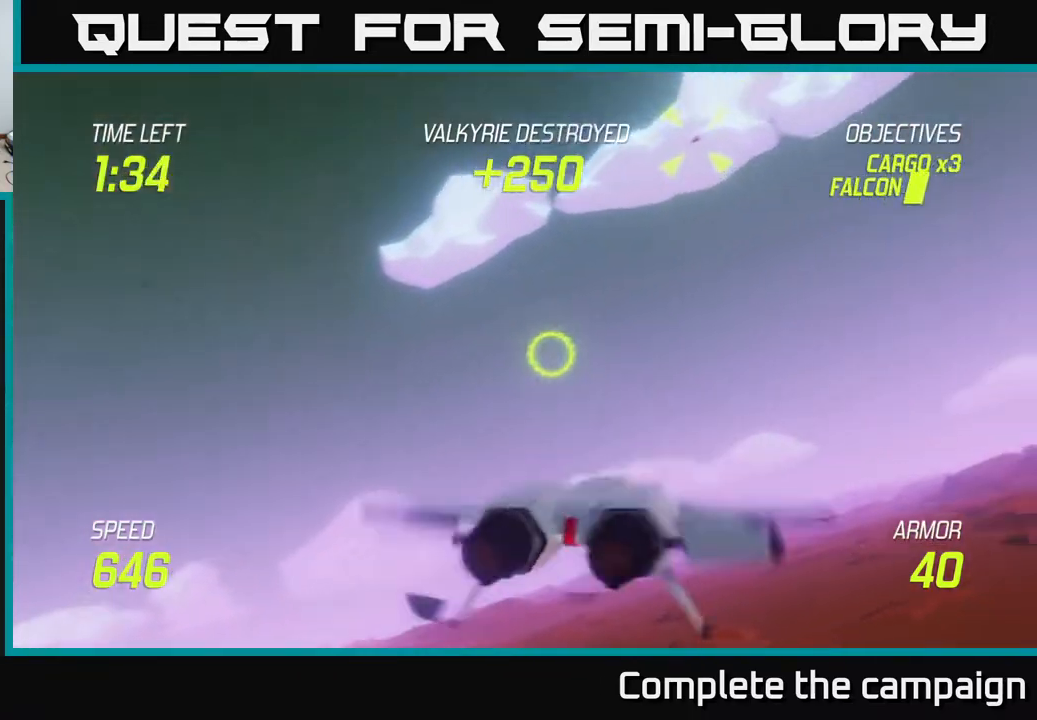
{"buttons": [], "left_stick": "up-right", "events": [[67, "L2", "down"], [267, "left_stick", "up-right"], [467, "L2", "up"]]}
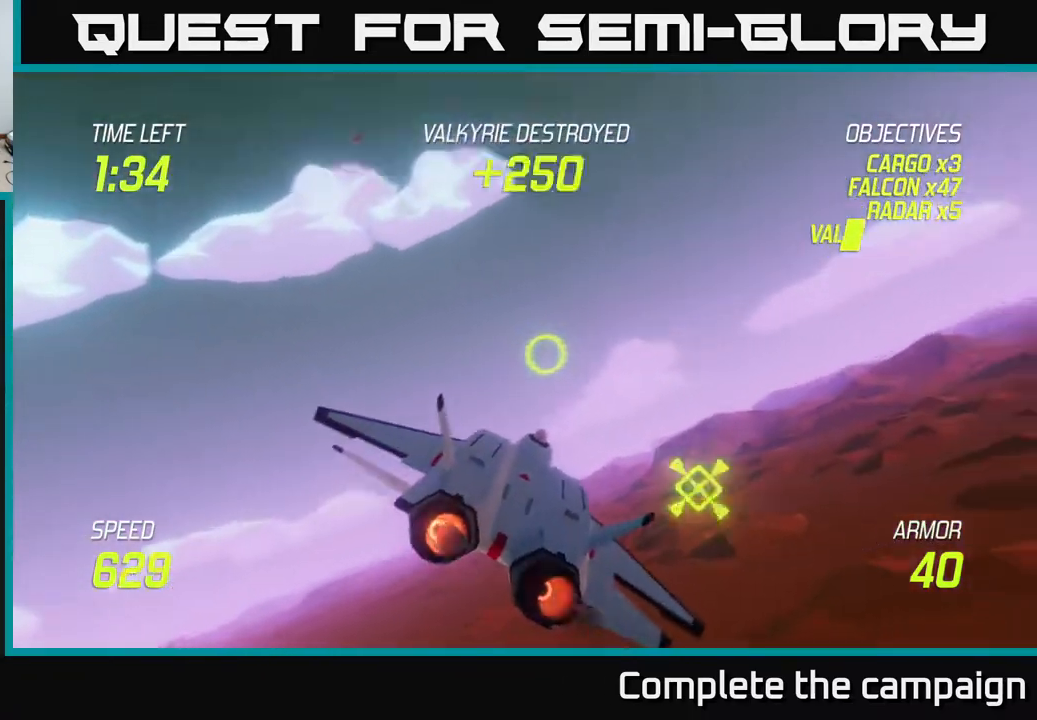
{"buttons": ["L2"], "left_stick": "right", "events": [[117, "L2", "down"], [117, "left_stick", "right"], [183, "L2", "up"], [283, "L2", "down"], [367, "L2", "up"], [450, "L2", "down"]]}
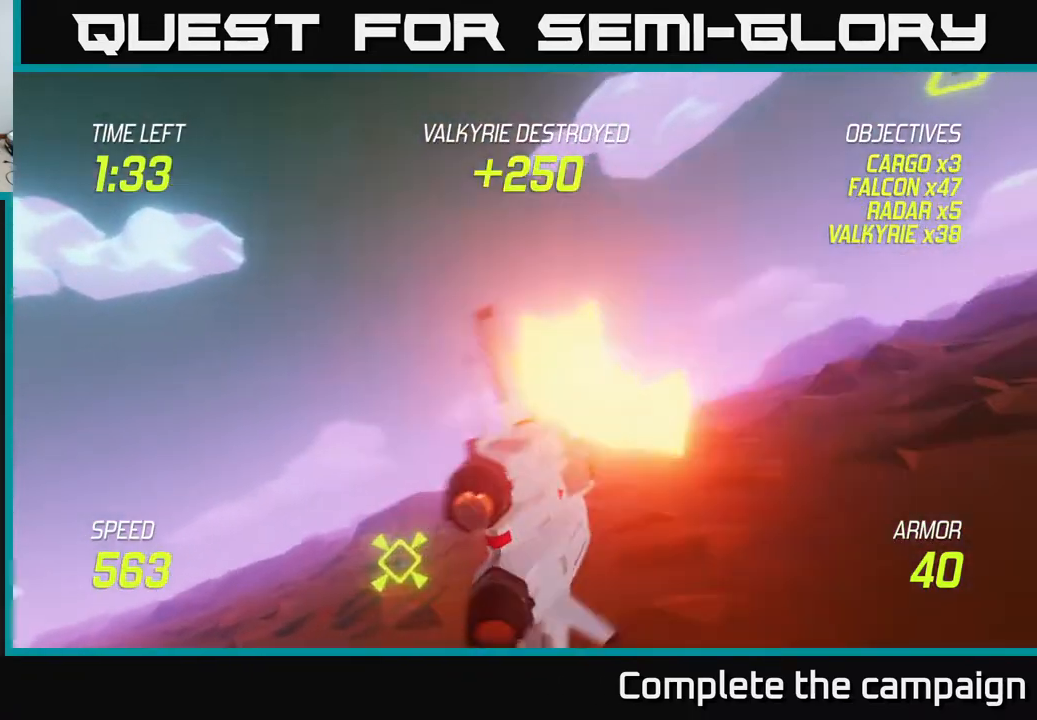
{"buttons": ["R2"], "left_stick": "up-right", "events": [[67, "L2", "up"], [200, "left_stick", "up-right"], [267, "R2", "down"]]}
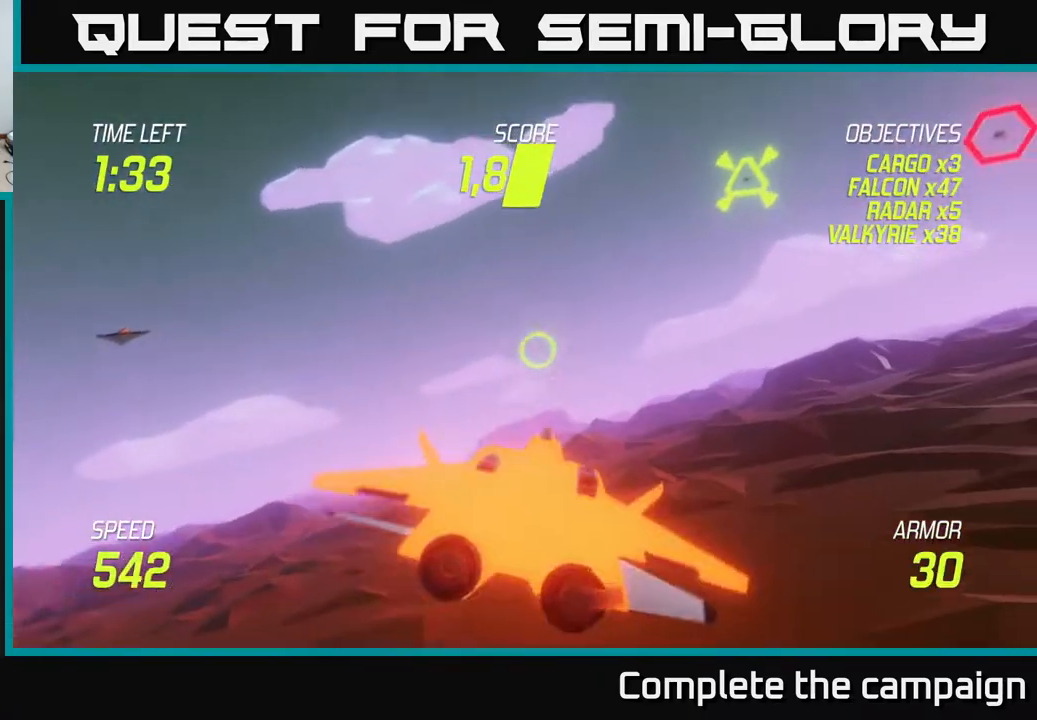
{"buttons": ["R2"], "left_stick": "center", "events": [[483, "left_stick", "center"]]}
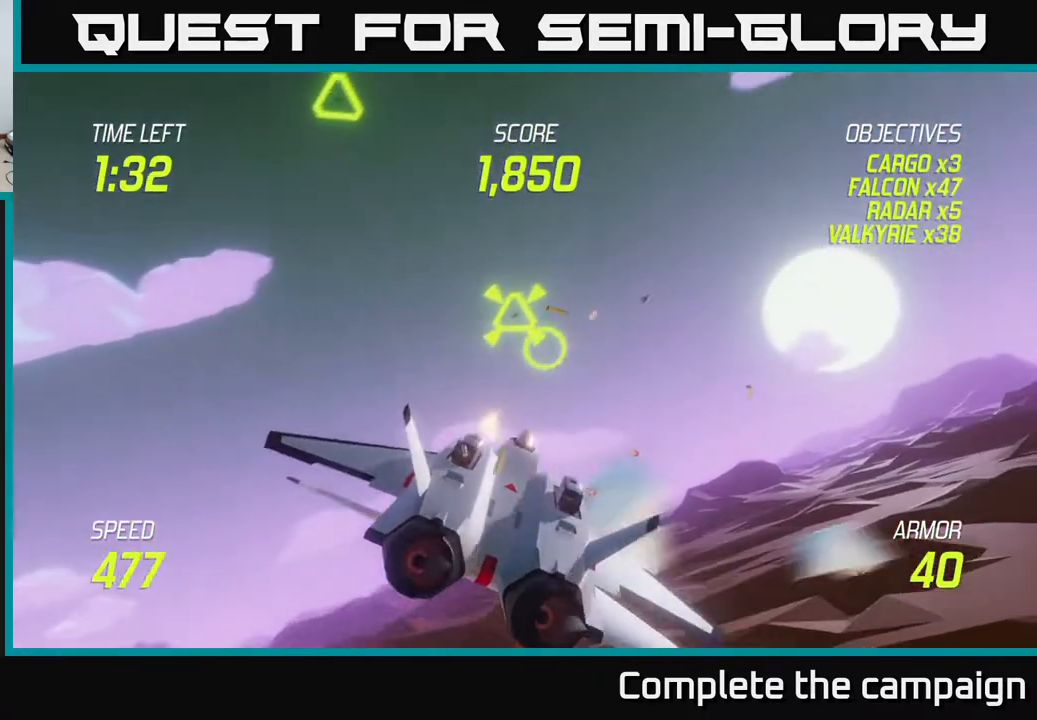
{"buttons": ["R2"], "left_stick": "center", "events": [[233, "left_stick", "right"], [367, "left_stick", "center"], [383, "R2", "up"], [450, "R2", "down"]]}
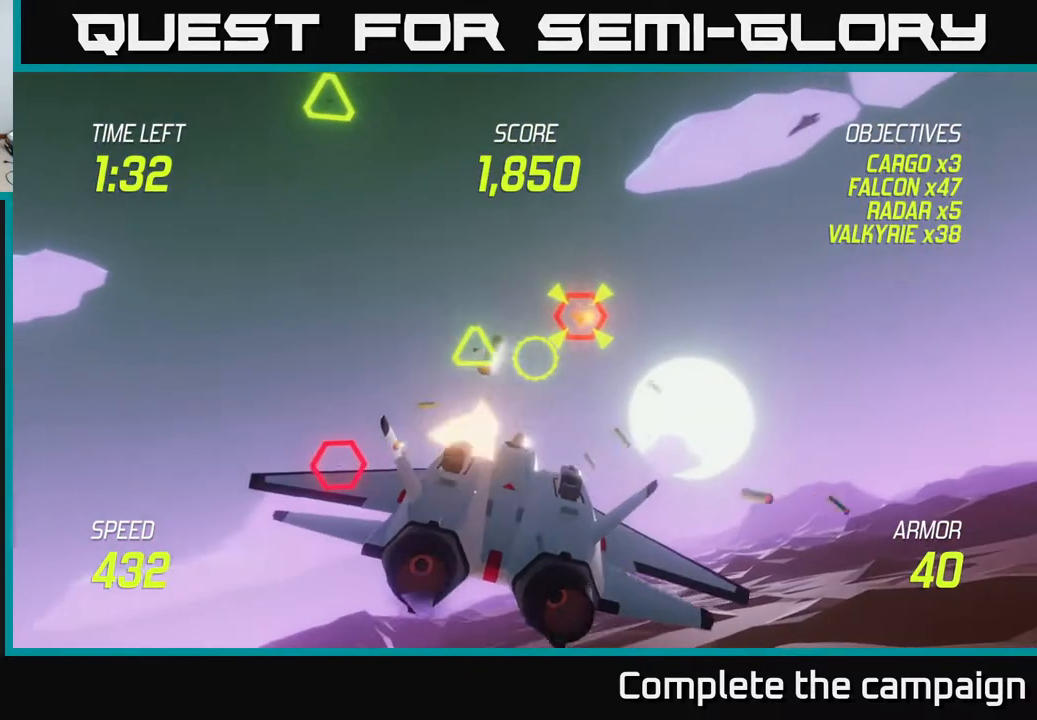
{"buttons": [], "left_stick": "left", "events": [[33, "left_stick", "up"], [183, "left_stick", "center"], [300, "left_stick", "right"], [367, "left_stick", "left"], [500, "R2", "up"]]}
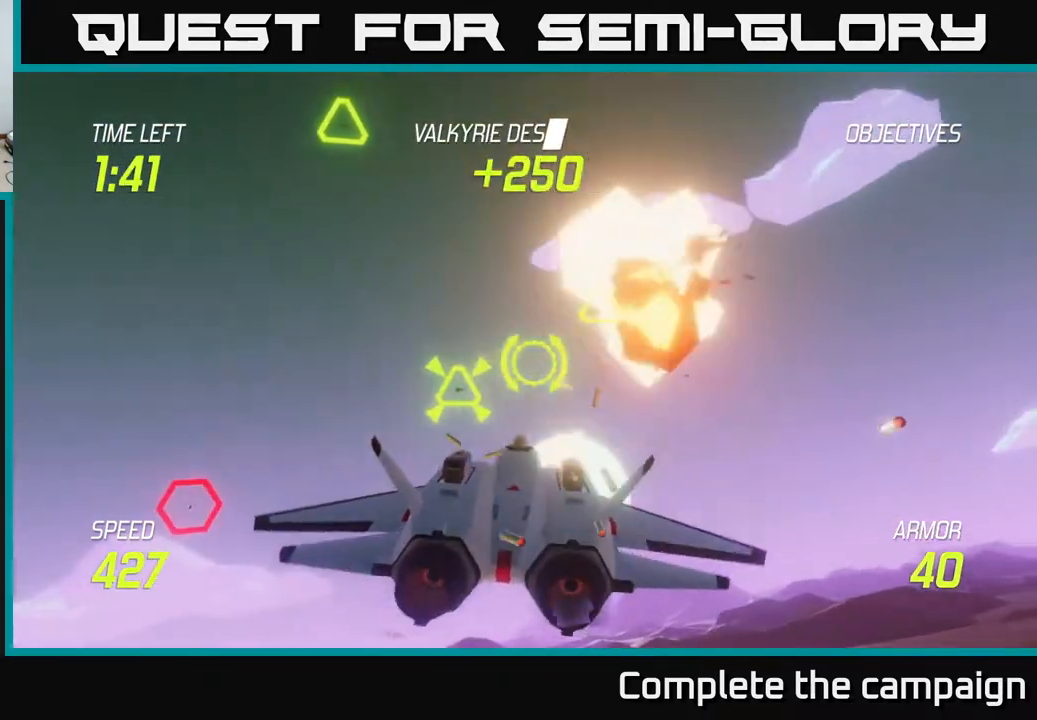
{"buttons": ["R2"], "left_stick": "center", "events": [[50, "R2", "down"], [83, "left_stick", "right"], [267, "left_stick", "center"]]}
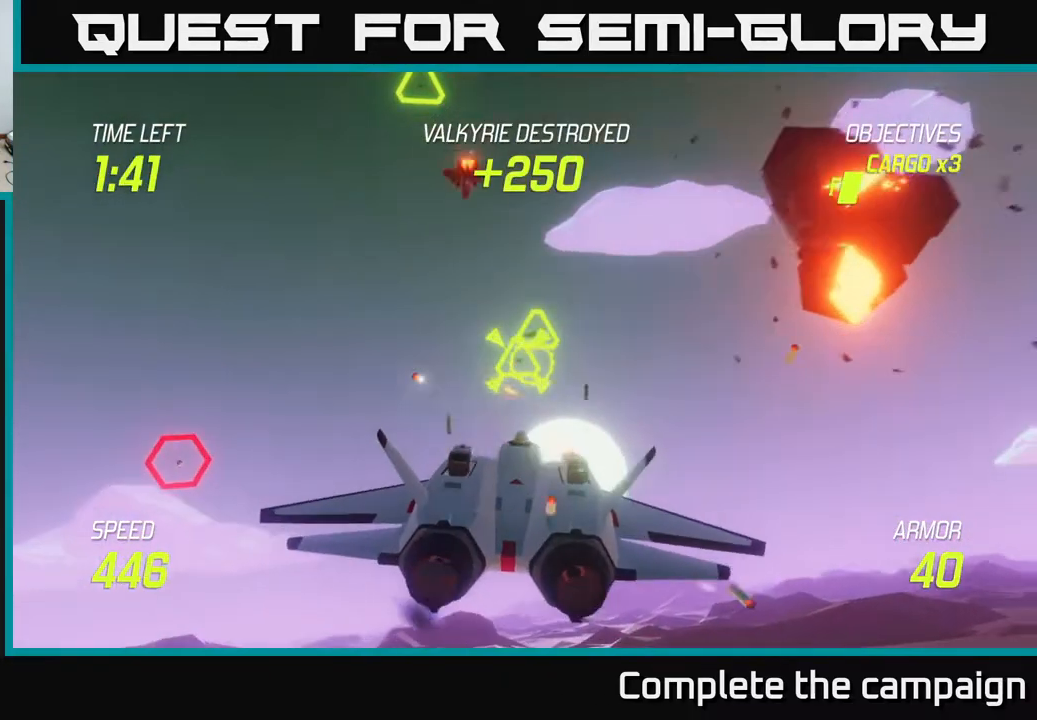
{"buttons": ["R2"], "left_stick": "right", "events": [[233, "left_stick", "right"]]}
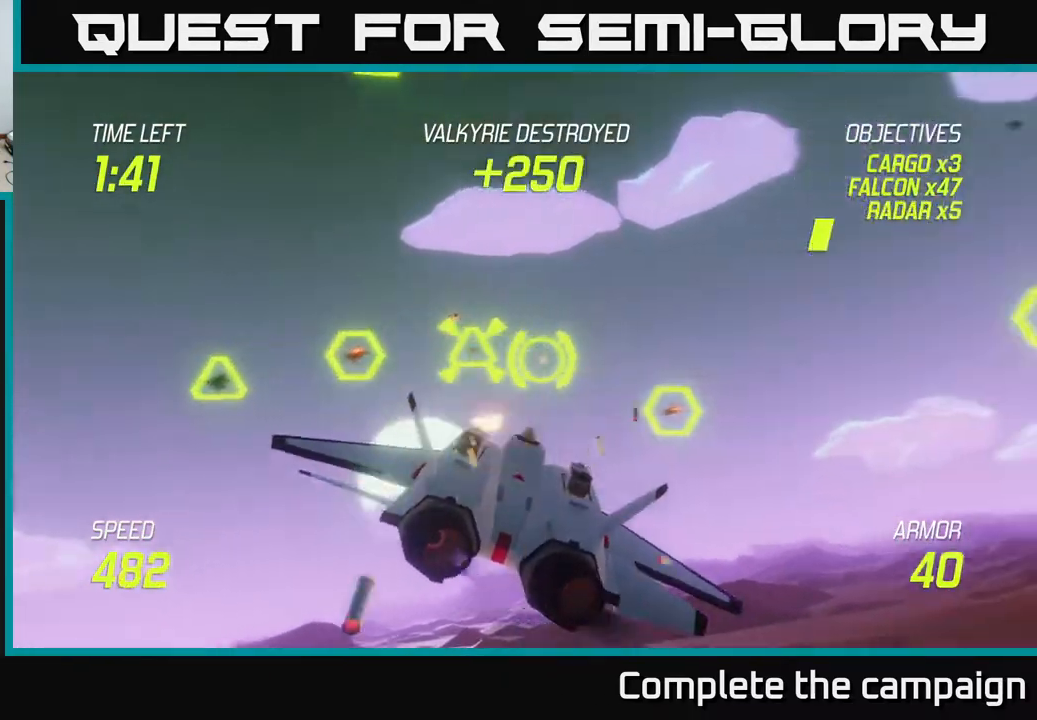
{"buttons": [], "left_stick": "up", "events": [[117, "L2", "down"], [117, "R2", "up"], [133, "left_stick", "down-left"], [233, "L2", "up"], [283, "L2", "down"], [367, "L2", "up"], [433, "left_stick", "up"]]}
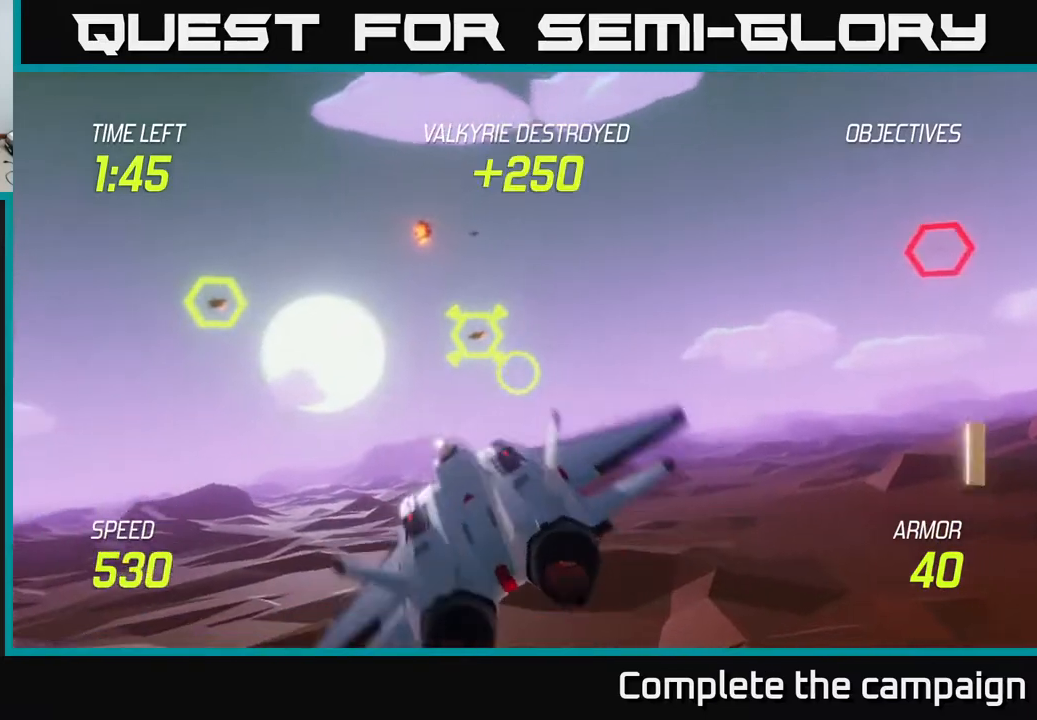
{"buttons": [], "left_stick": "right", "events": [[17, "left_stick", "up-right"], [200, "left_stick", "right"]]}
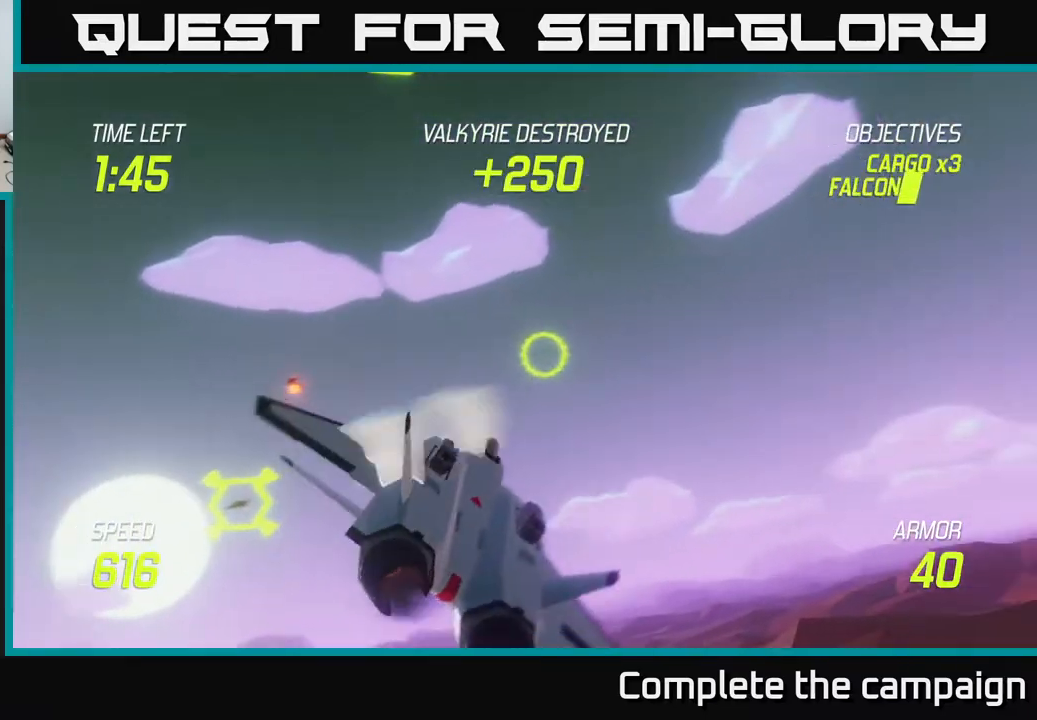
{"buttons": ["R2"], "left_stick": "center", "events": [[50, "R2", "down"], [250, "left_stick", "center"]]}
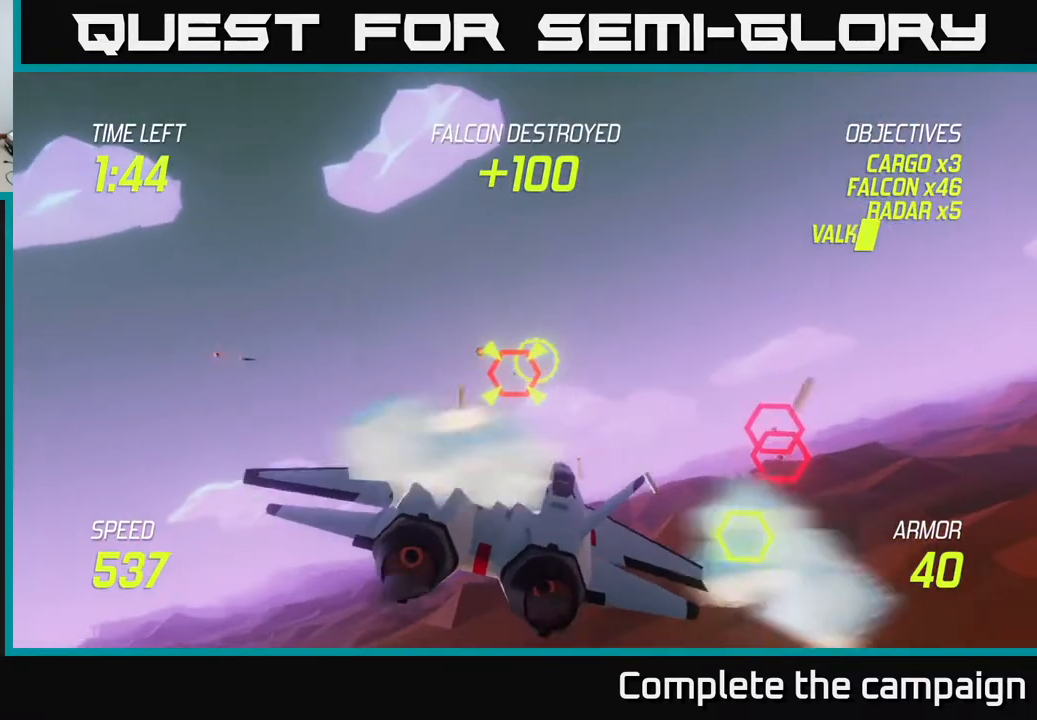
{"buttons": ["R2"], "left_stick": "center", "events": []}
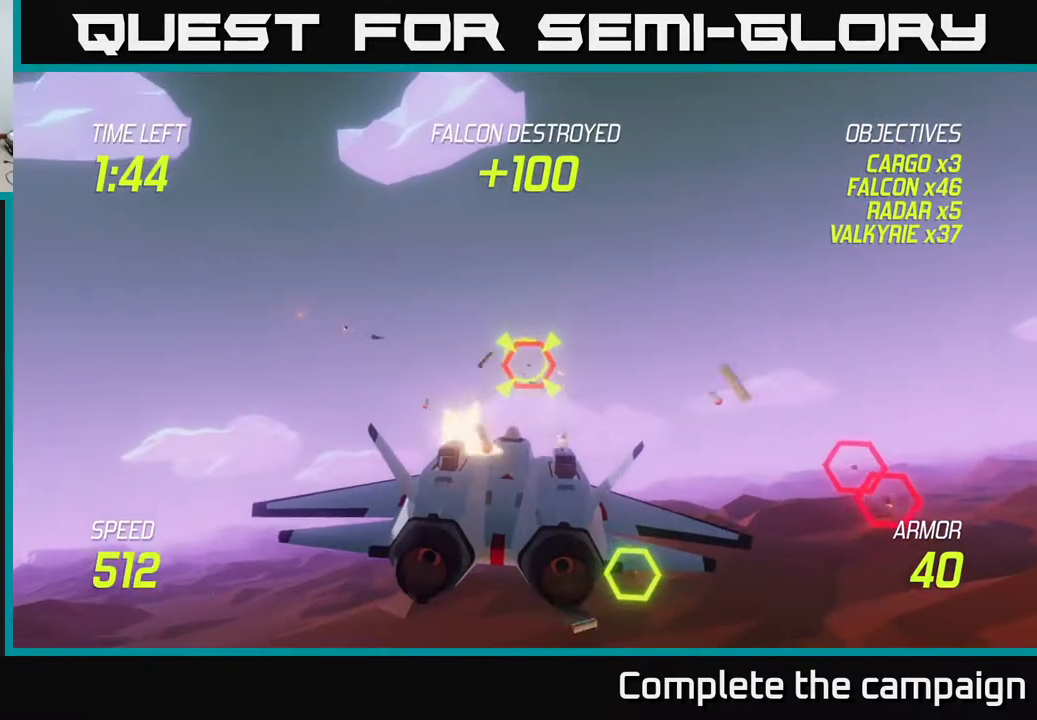
{"buttons": ["L2"], "left_stick": "right", "events": [[100, "left_stick", "left"], [183, "R2", "up"], [217, "L2", "down"], [300, "L2", "up"], [383, "L2", "down"], [383, "left_stick", "right"]]}
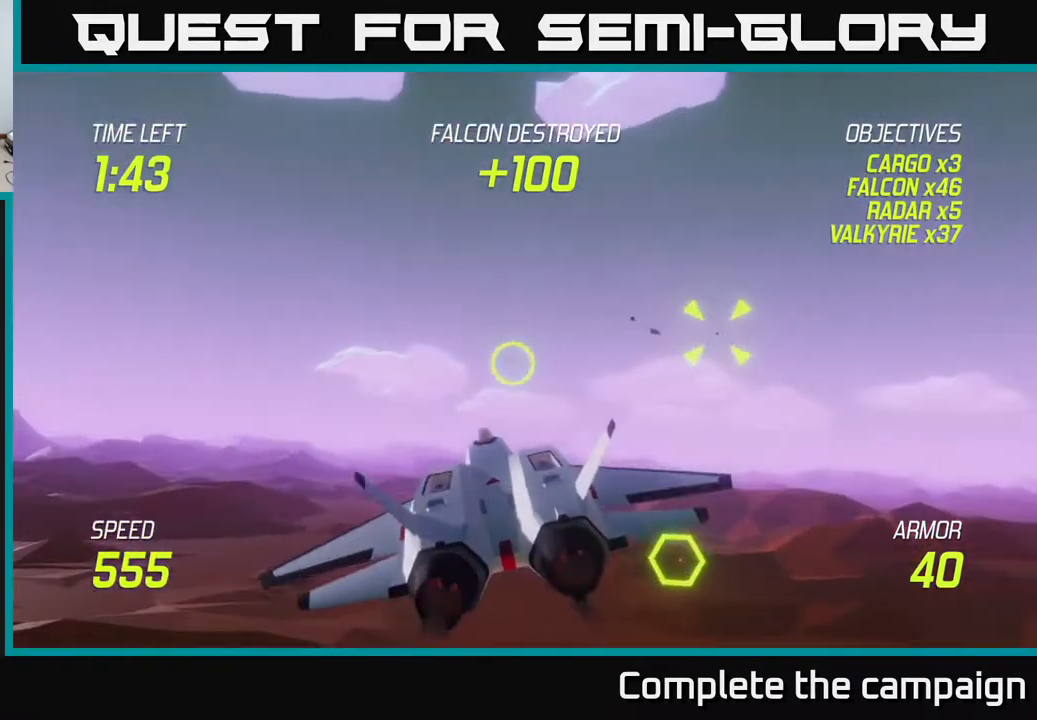
{"buttons": ["L2"], "left_stick": "left", "events": [[350, "left_stick", "center"], [400, "left_stick", "left"]]}
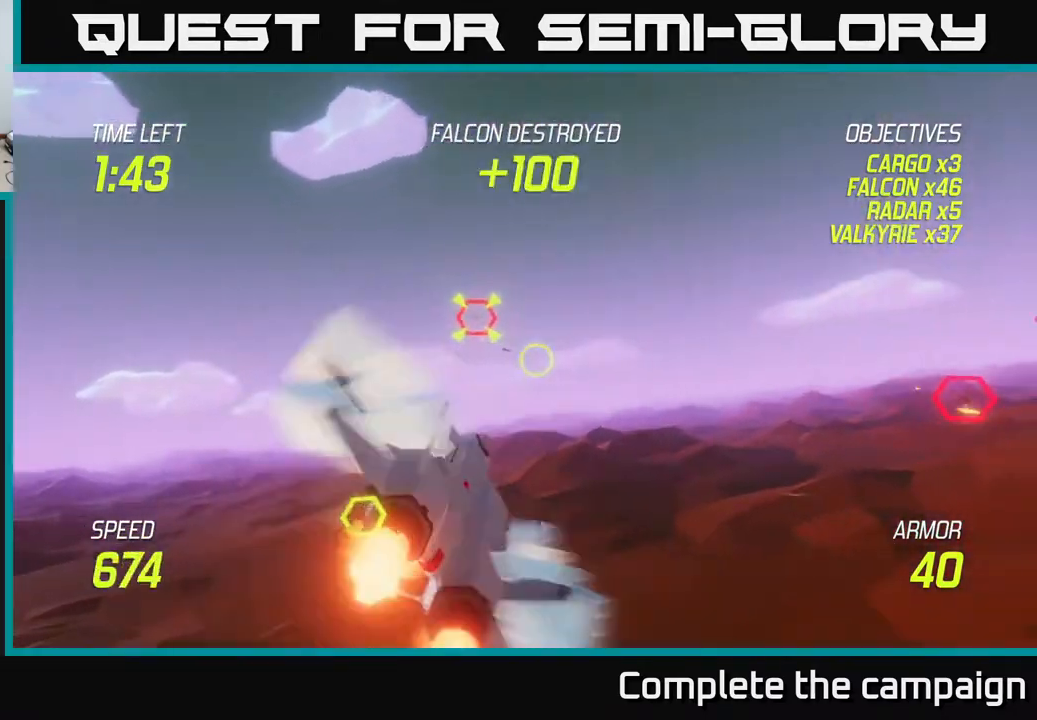
{"buttons": ["L2"], "left_stick": "right", "events": [[300, "left_stick", "right"]]}
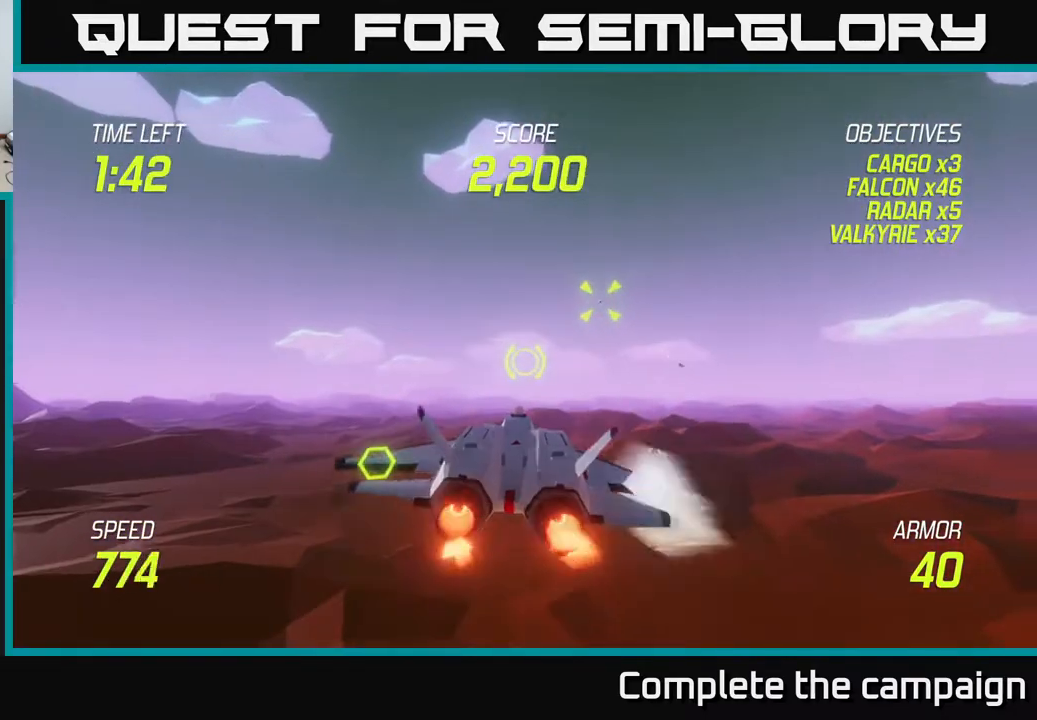
{"buttons": ["R2"], "left_stick": "right", "events": [[17, "left_stick", "up-right"], [50, "L2", "up"], [50, "R2", "down"], [233, "left_stick", "up"], [367, "left_stick", "center"], [450, "left_stick", "right"]]}
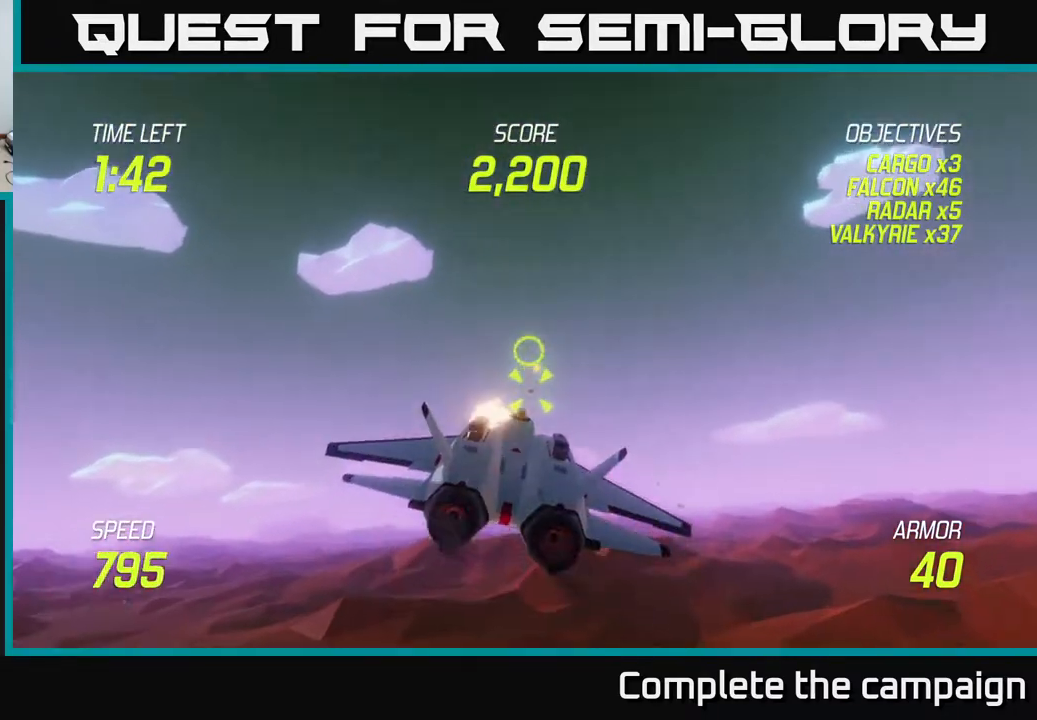
{"buttons": ["R2"], "left_stick": "center", "events": [[50, "left_stick", "center"], [250, "left_stick", "down"], [333, "left_stick", "center"]]}
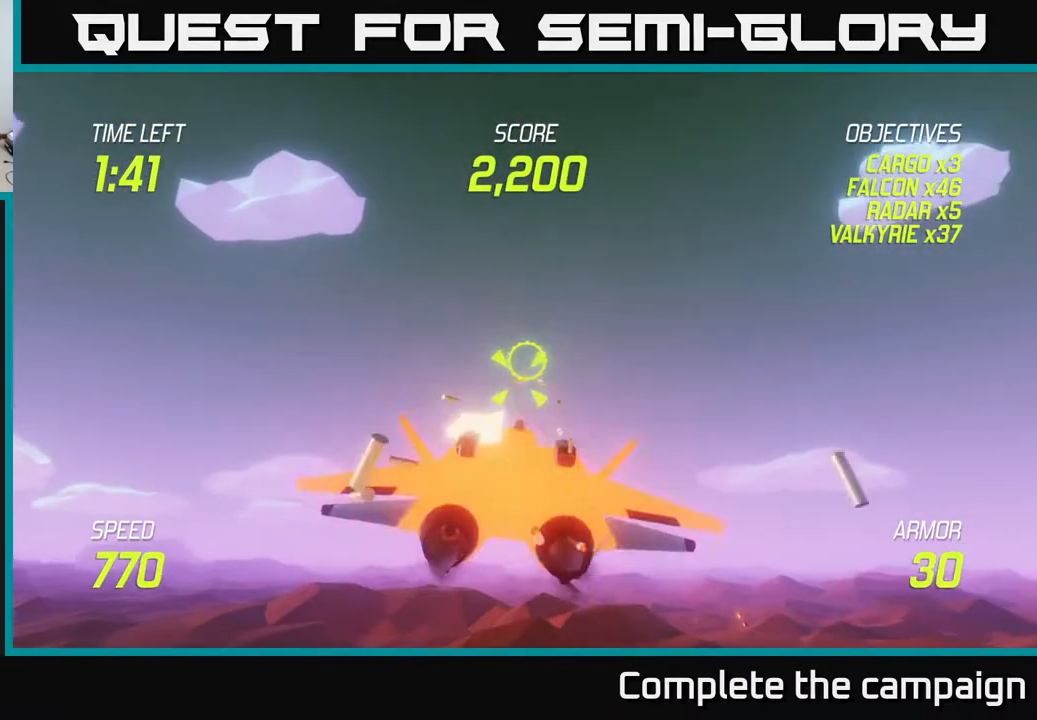
{"buttons": [], "left_stick": "right", "events": [[133, "left_stick", "right"], [183, "L2", "down"], [217, "R2", "up"], [283, "L2", "up"], [367, "L2", "down"], [467, "L2", "up"]]}
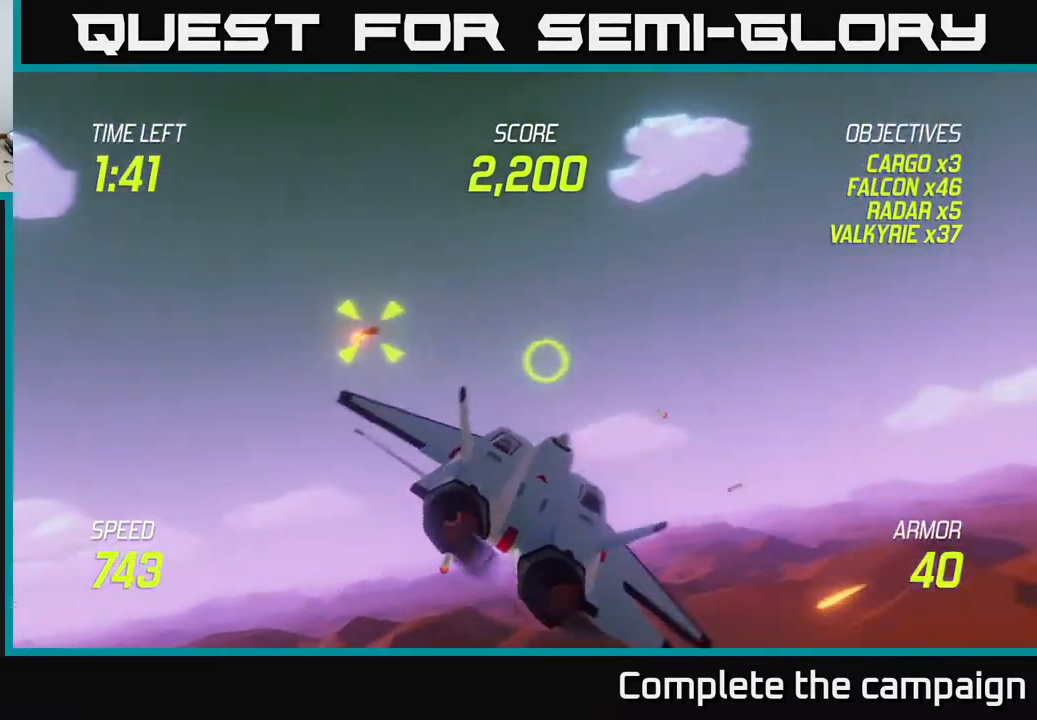
{"buttons": [], "left_stick": "right", "events": [[17, "L2", "down"], [100, "L2", "up"], [217, "left_stick", "up-right"], [333, "left_stick", "up"], [483, "left_stick", "right"]]}
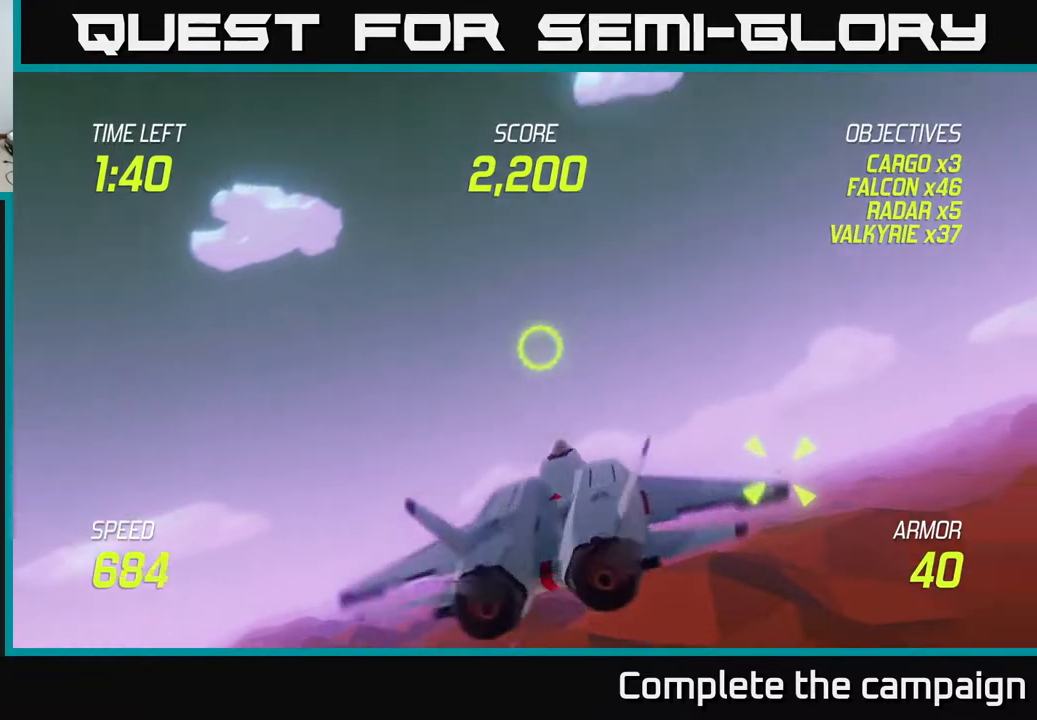
{"buttons": ["R2"], "left_stick": "up-right", "events": [[17, "left_stick", "down-right"], [300, "R2", "down"], [467, "left_stick", "up-right"]]}
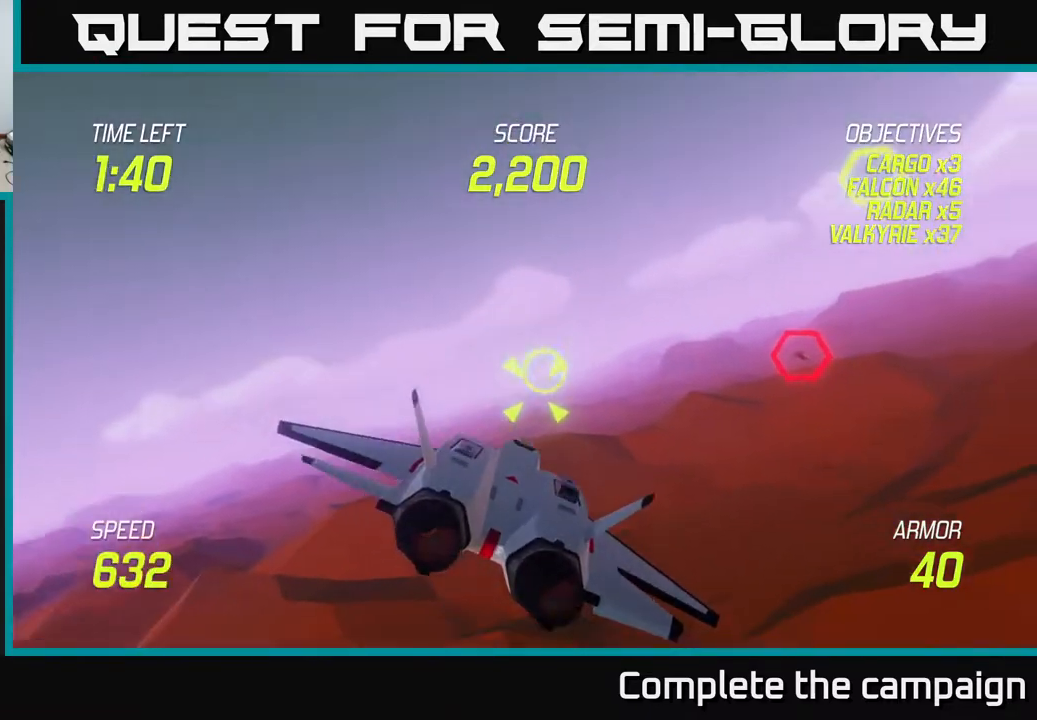
{"buttons": ["R2"], "left_stick": "center", "events": [[67, "left_stick", "center"], [233, "left_stick", "left"], [333, "left_stick", "center"]]}
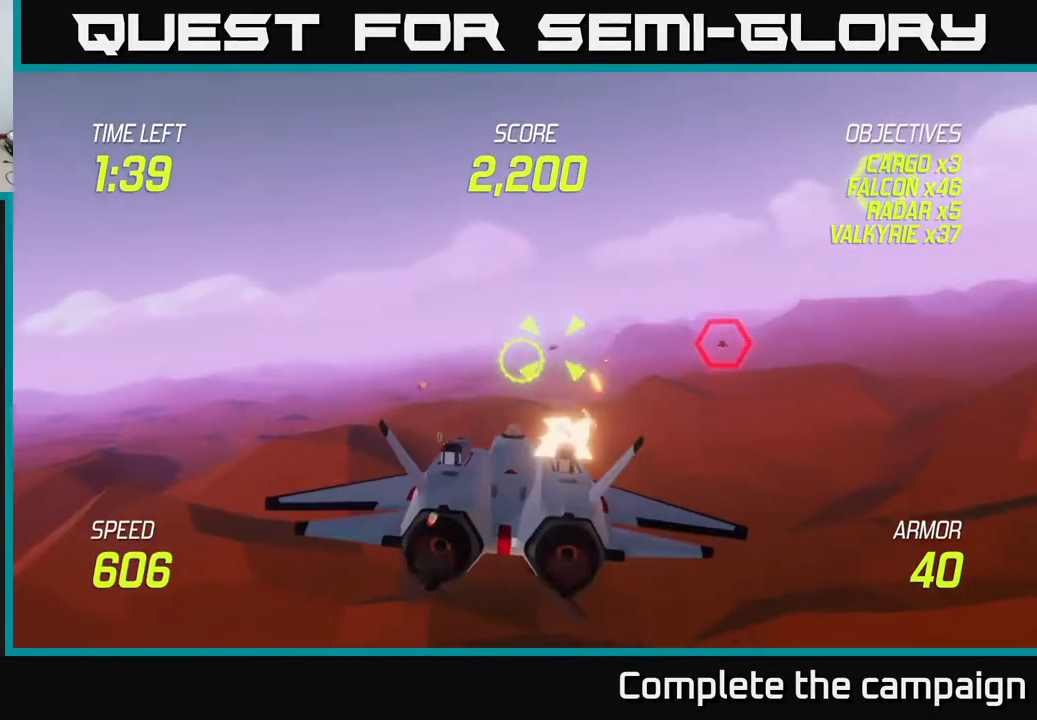
{"buttons": ["R2"], "left_stick": "up", "events": [[17, "left_stick", "right"], [100, "R2", "up"], [167, "R2", "down"], [217, "left_stick", "center"], [417, "left_stick", "up"]]}
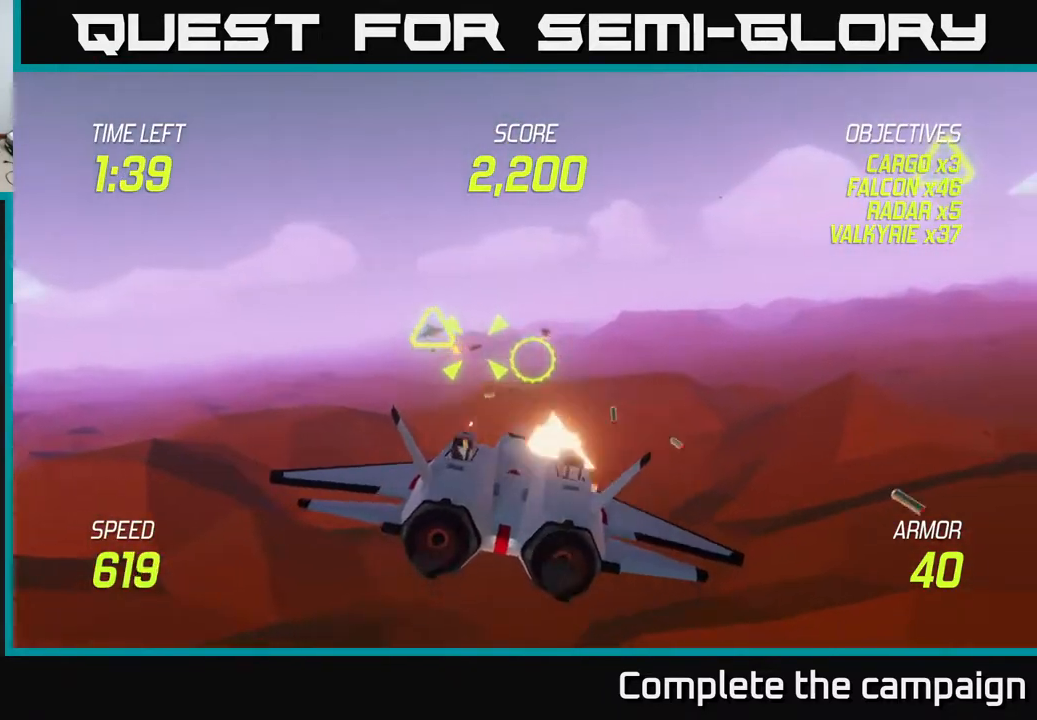
{"buttons": ["R2"], "left_stick": "left", "events": [[83, "left_stick", "center"], [217, "left_stick", "down-right"], [417, "left_stick", "down-left"], [483, "left_stick", "left"]]}
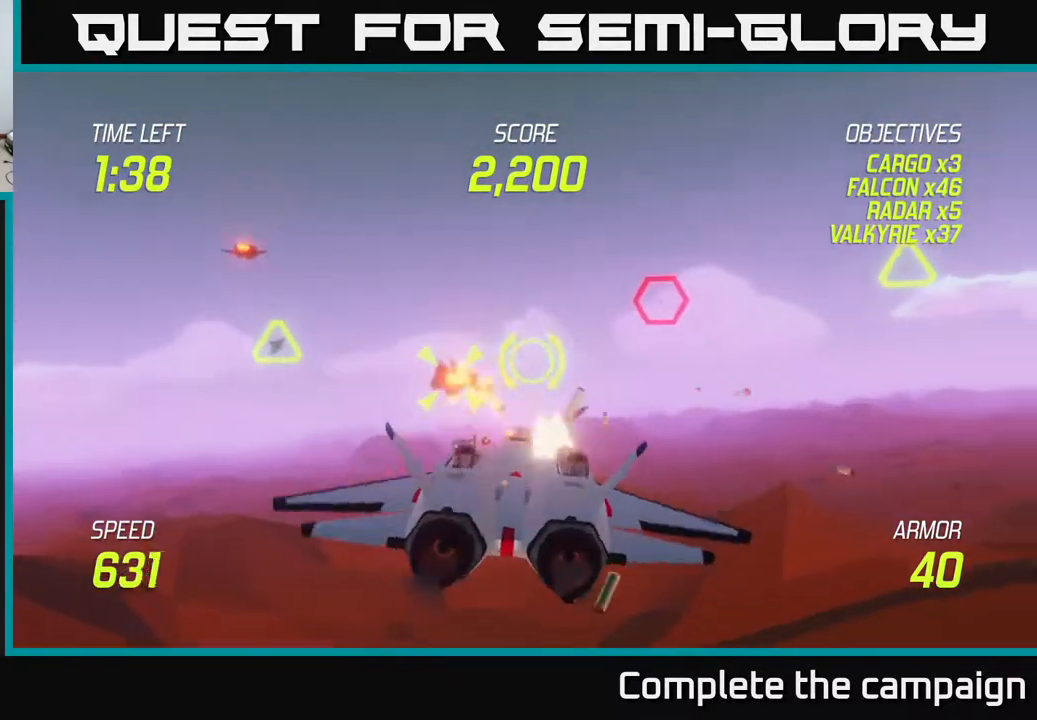
{"buttons": [], "left_stick": "up-right", "events": [[33, "L2", "down"], [117, "left_stick", "down-left"], [133, "L2", "up"], [133, "R2", "up"], [200, "L2", "down"], [283, "left_stick", "down-right"], [300, "L2", "up"], [383, "left_stick", "up-right"]]}
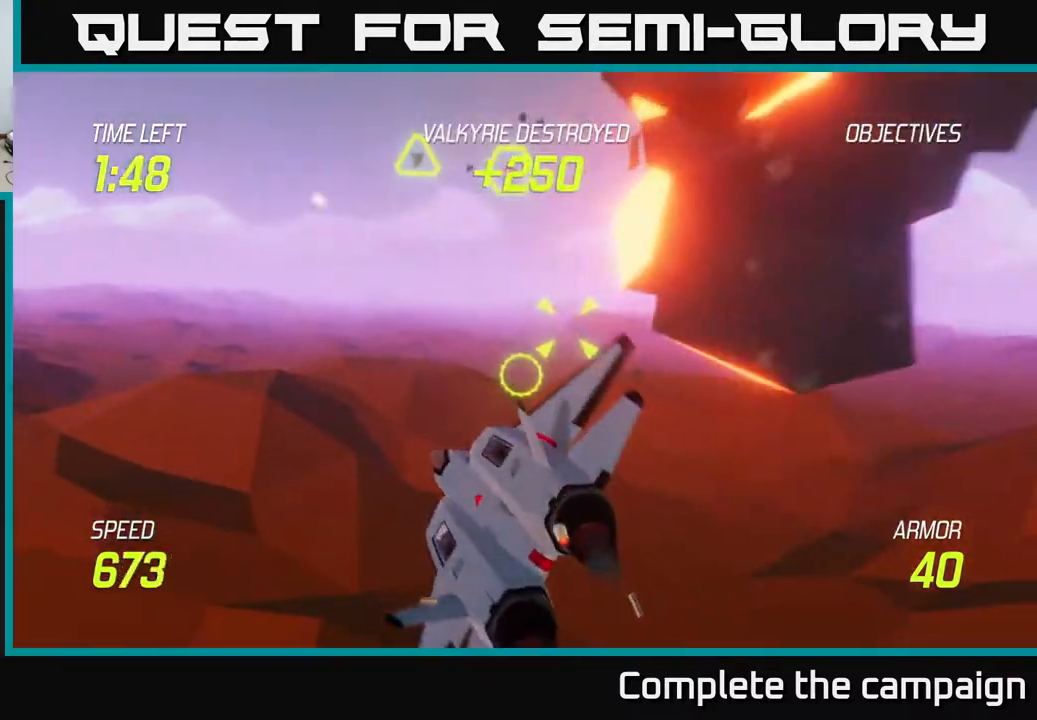
{"buttons": ["R2"], "left_stick": "up-right", "events": [[400, "R2", "down"]]}
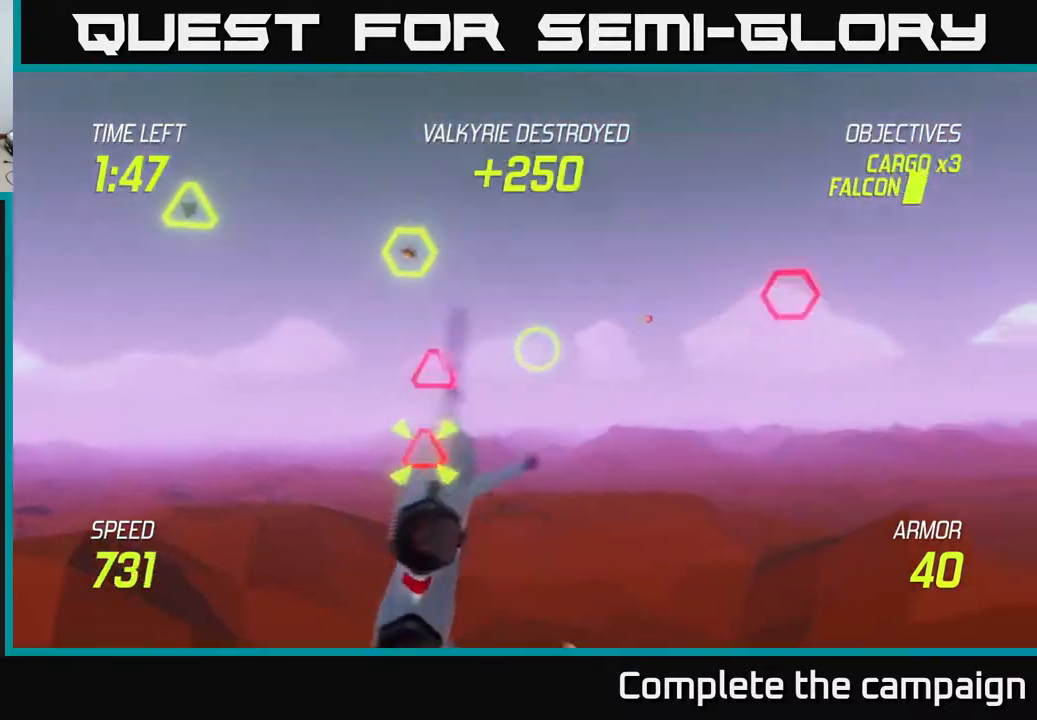
{"buttons": ["R2"], "left_stick": "up-left", "events": [[117, "left_stick", "right"], [233, "left_stick", "center"], [400, "R2", "up"], [400, "left_stick", "left"], [483, "R2", "down"], [483, "left_stick", "up-left"]]}
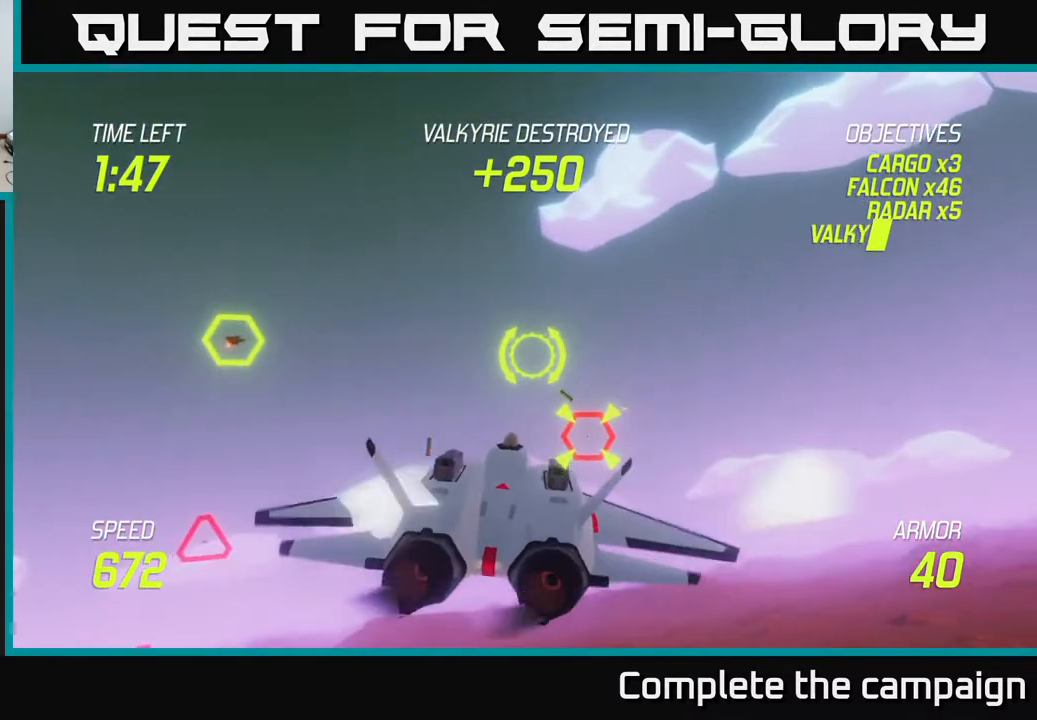
{"buttons": ["R2"], "left_stick": "down-left", "events": [[233, "left_stick", "right"], [417, "left_stick", "down-left"]]}
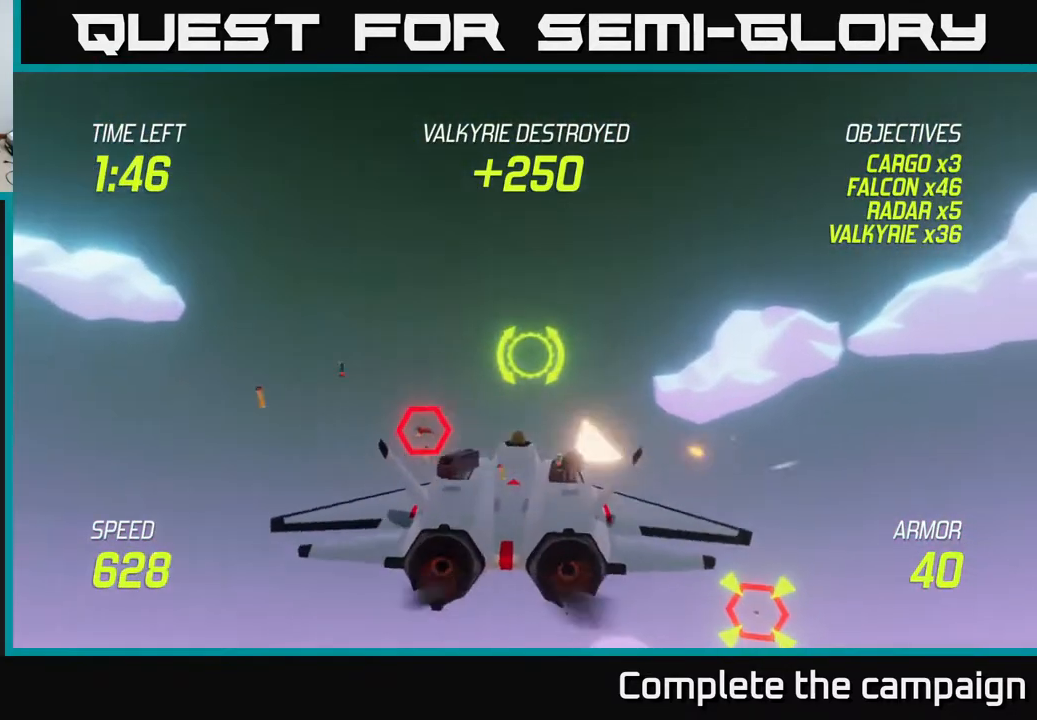
{"buttons": ["L2"], "left_stick": "down-left", "events": [[100, "left_stick", "left"], [167, "L2", "down"], [217, "left_stick", "down-left"], [250, "R2", "up"], [283, "L2", "up"], [333, "L2", "down"], [400, "L2", "up"], [467, "L2", "down"]]}
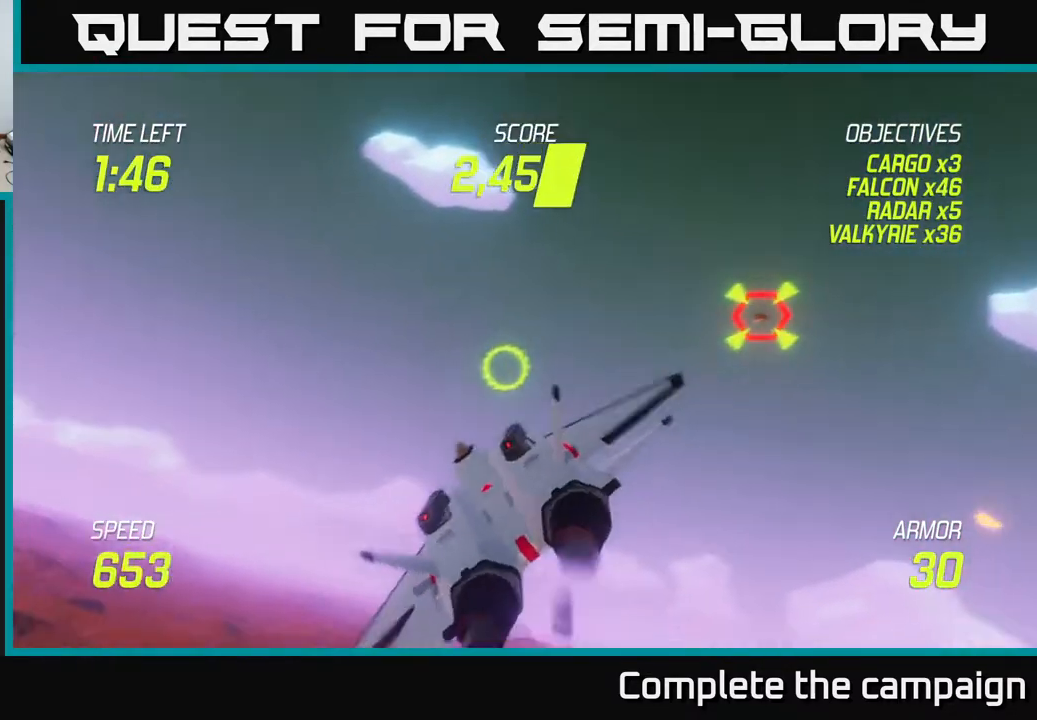
{"buttons": ["L2"], "left_stick": "down", "events": [[50, "left_stick", "down"]]}